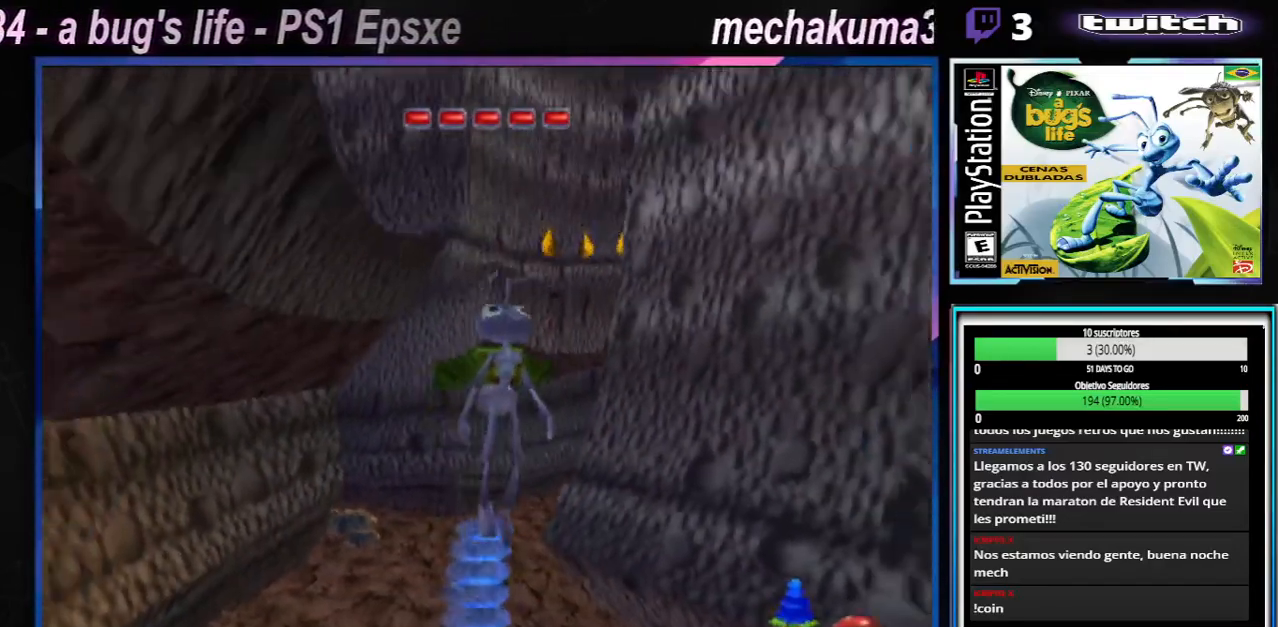
Gameplay with a controller (Xbox layout); each line is a JSON object with the inputs held at the frame after it. "button_events" lists button changes between this image and that frame as [ms after this image, input, new state], when the widget could be followed in between (sticks are given only as held states). Not read: L1 L2 L3 R1 R2 R3.
{"buttons": ["A", "X"], "left_stick": "right", "right_stick": "center", "button_events": [[184, "A", "up"], [301, "X", "down"], [351, "A", "down"]]}
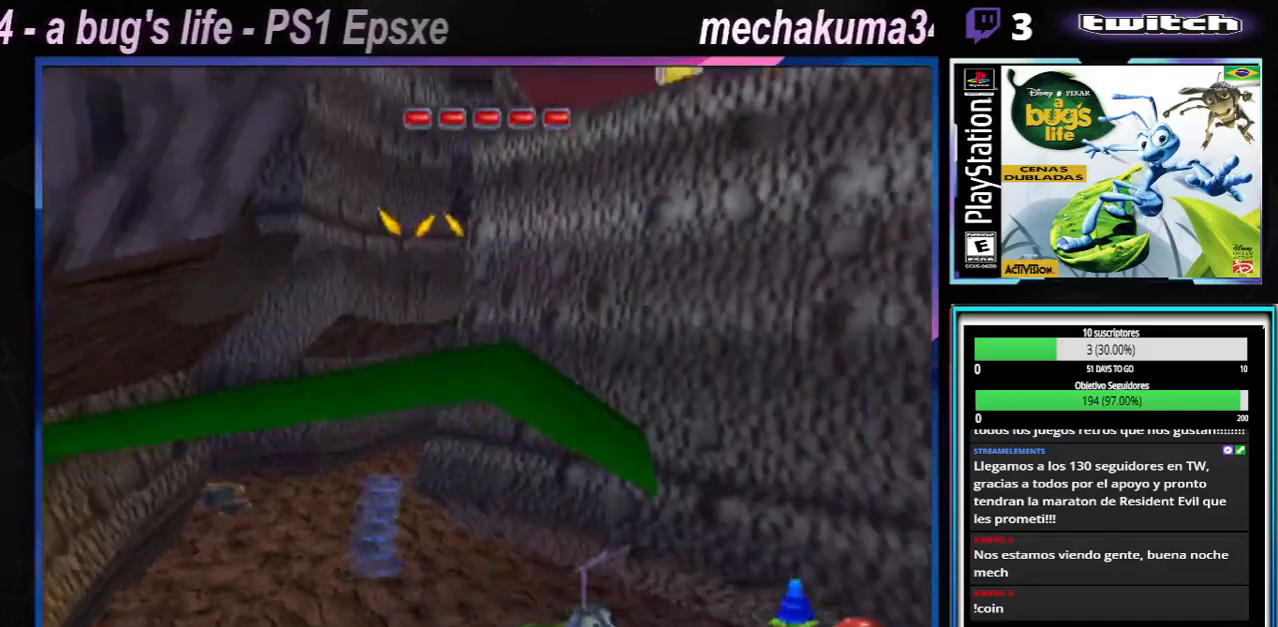
{"buttons": ["A", "X"], "left_stick": "right", "right_stick": "center", "button_events": [[67, "X", "up"], [83, "A", "up"], [167, "A", "down"], [183, "X", "down"]]}
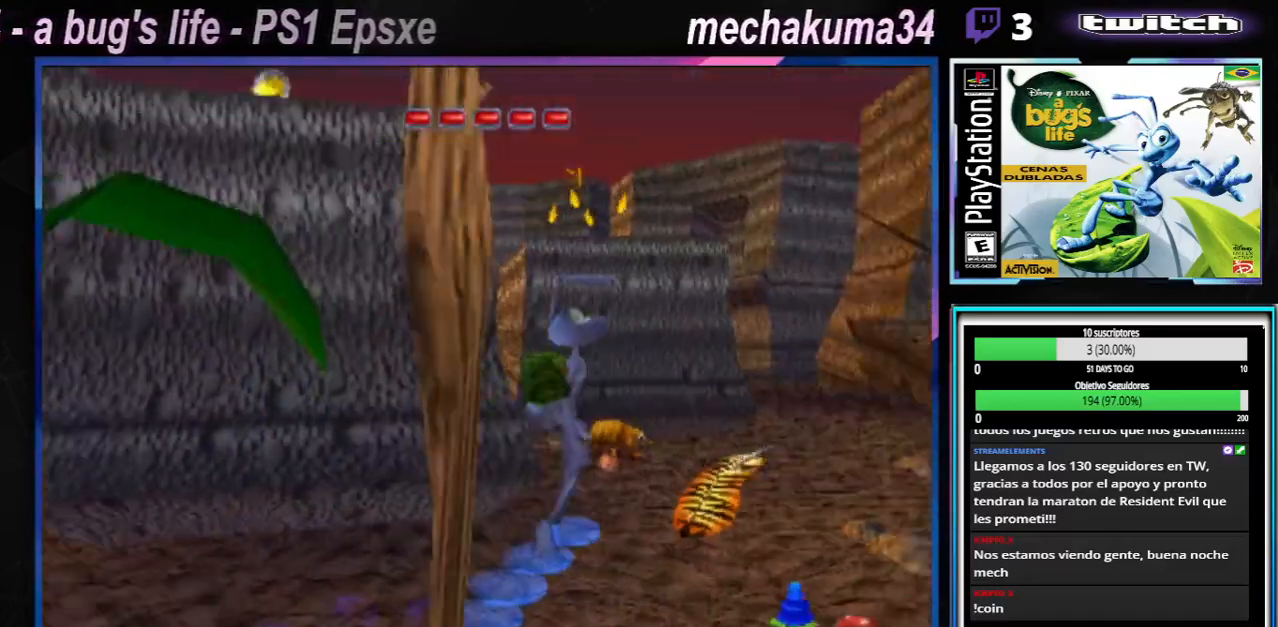
{"buttons": [], "left_stick": "right", "right_stick": "center", "button_events": [[17, "A", "up"], [17, "X", "up"], [167, "A", "down"], [201, "X", "down"], [434, "X", "up"], [451, "A", "up"]]}
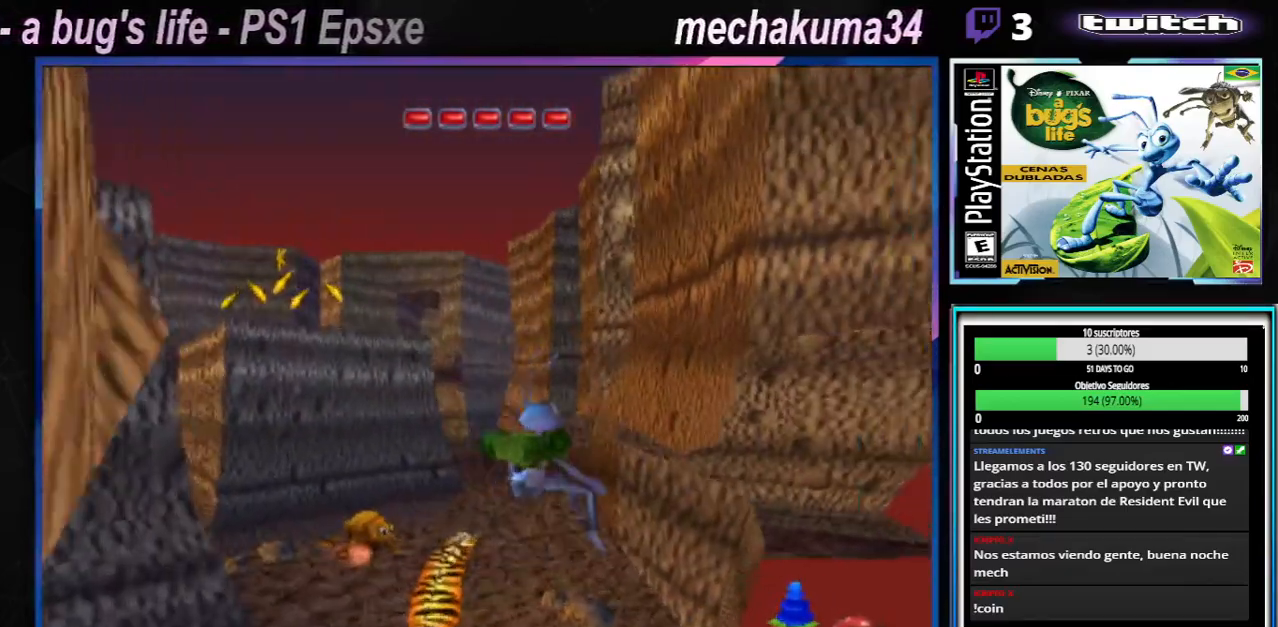
{"buttons": ["A"], "left_stick": "right", "right_stick": "center", "button_events": [[384, "A", "down"]]}